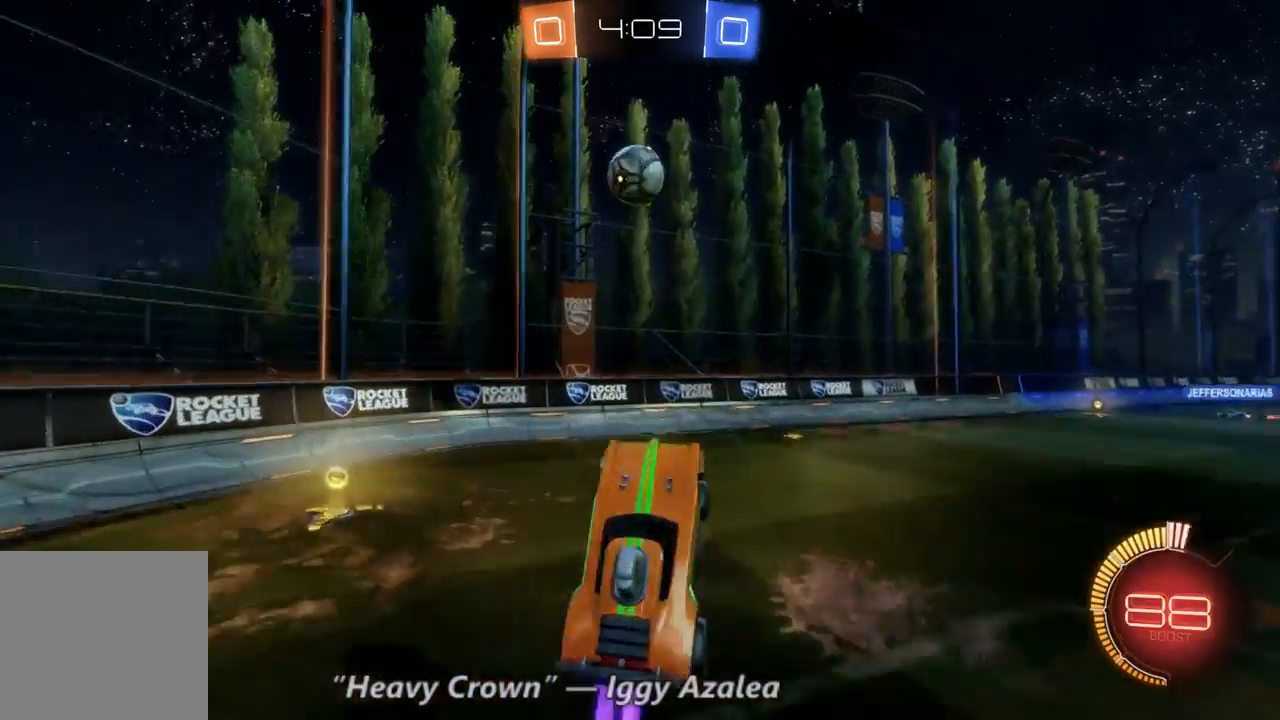
Gameplay with a controller (Xbox layout); each line is a JSON object with the inputs held at the frame after it (dt_ms = milliseconds from this image to that frame). "events" lists button and stick changes between this image and that frame as [ms after this image, input, new state], when the widget could be followed in between. Not read: A L3 R3.
{"dt_ms": 500, "buttons": [], "left_stick": "up", "right_stick": "center", "events": [[233, "left_stick", "down-left"], [400, "B", "up"], [433, "left_stick", "up"]]}
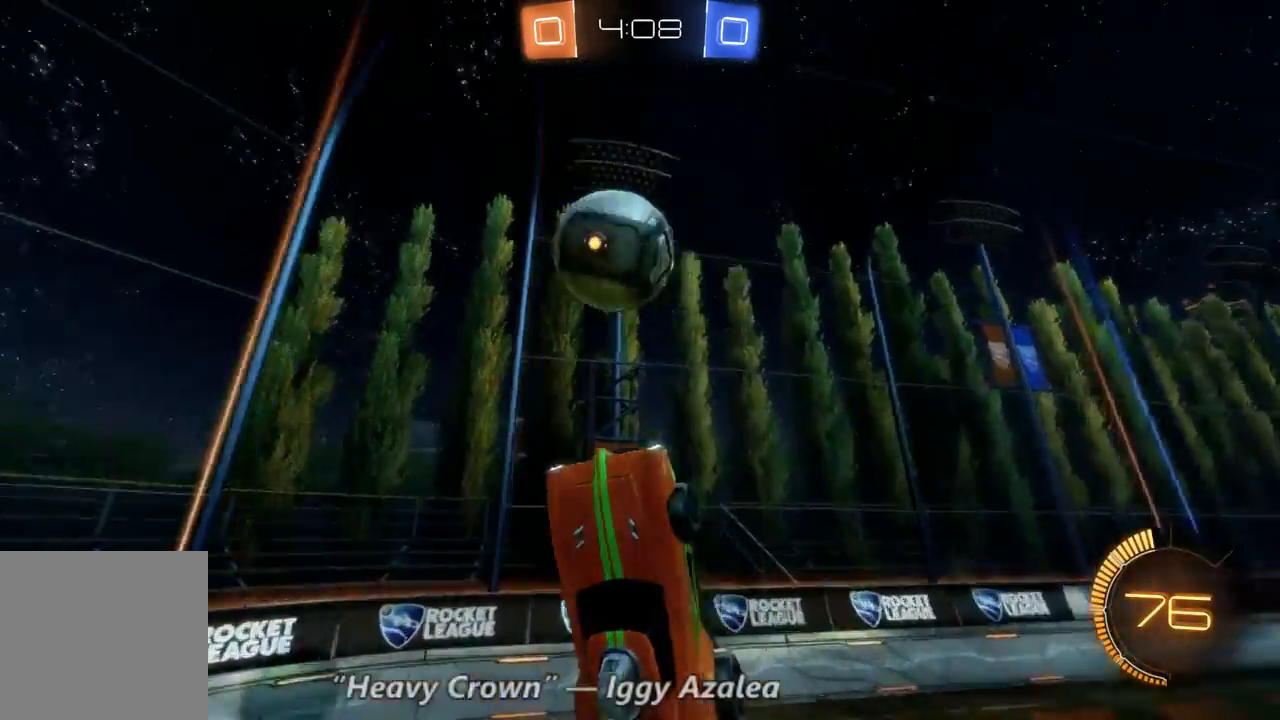
{"dt_ms": 500, "buttons": ["R2"], "left_stick": "up-left", "right_stick": "center", "events": [[200, "R2", "down"], [367, "left_stick", "center"], [500, "left_stick", "up-left"]]}
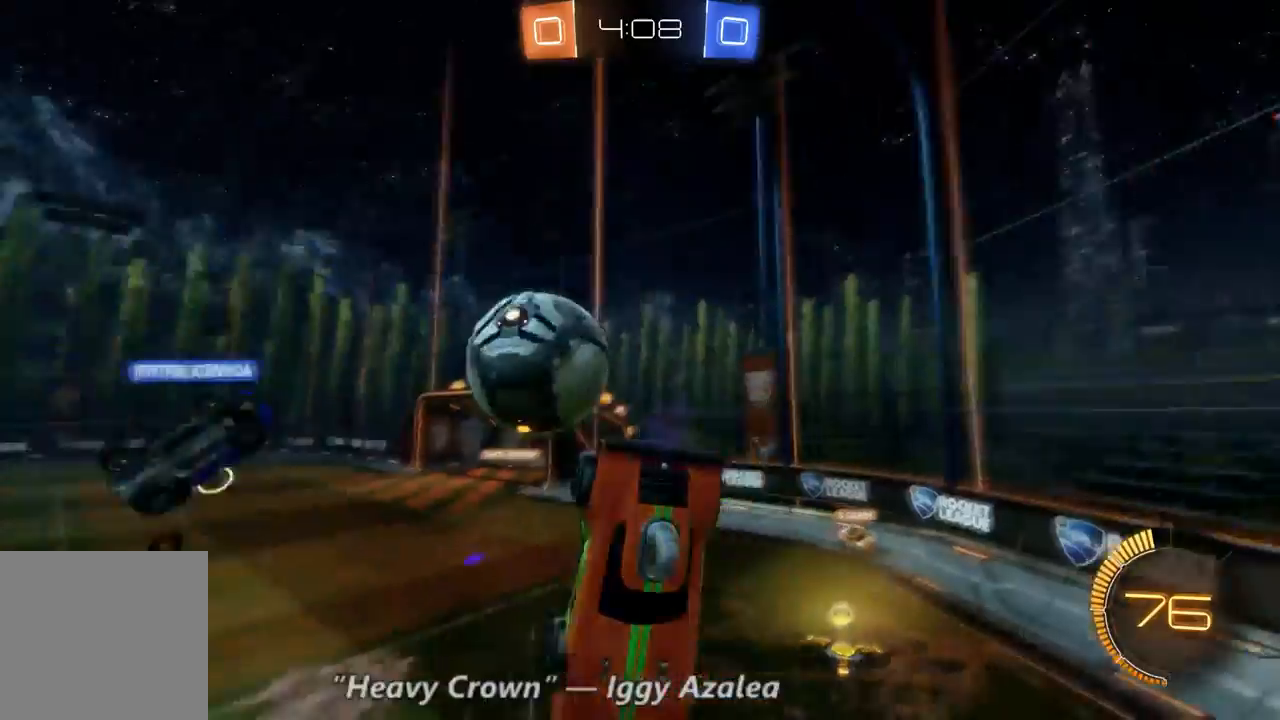
{"dt_ms": 500, "buttons": ["R2"], "left_stick": "center", "right_stick": "center", "events": [[400, "left_stick", "center"]]}
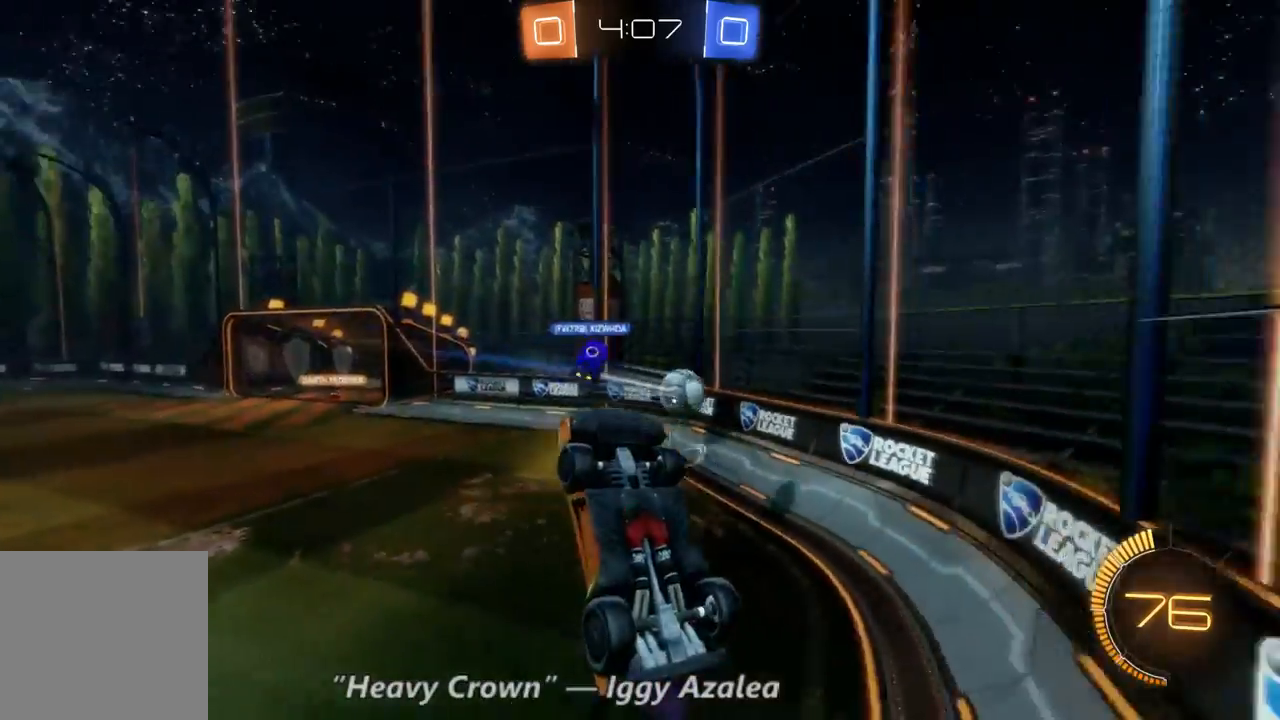
{"dt_ms": 500, "buttons": ["R2"], "left_stick": "up-left", "right_stick": "center", "events": [[267, "left_stick", "up-left"]]}
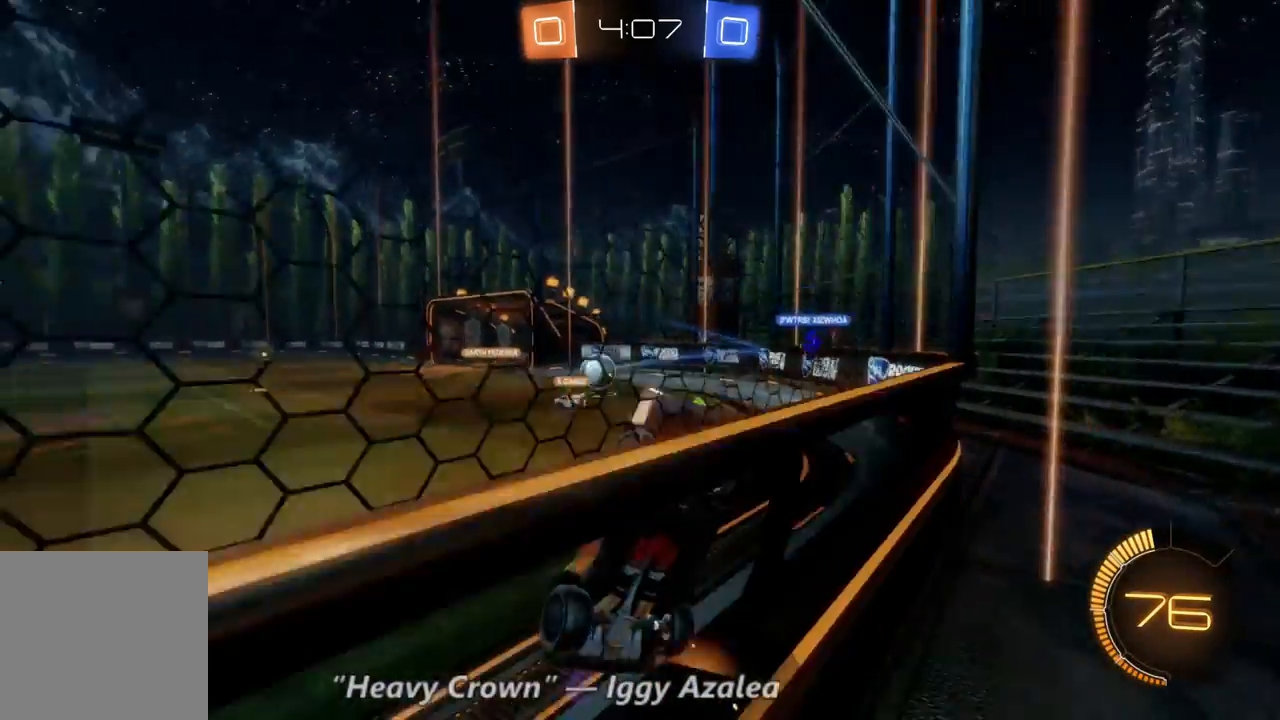
{"dt_ms": 500, "buttons": ["R2"], "left_stick": "up-left", "right_stick": "center", "events": []}
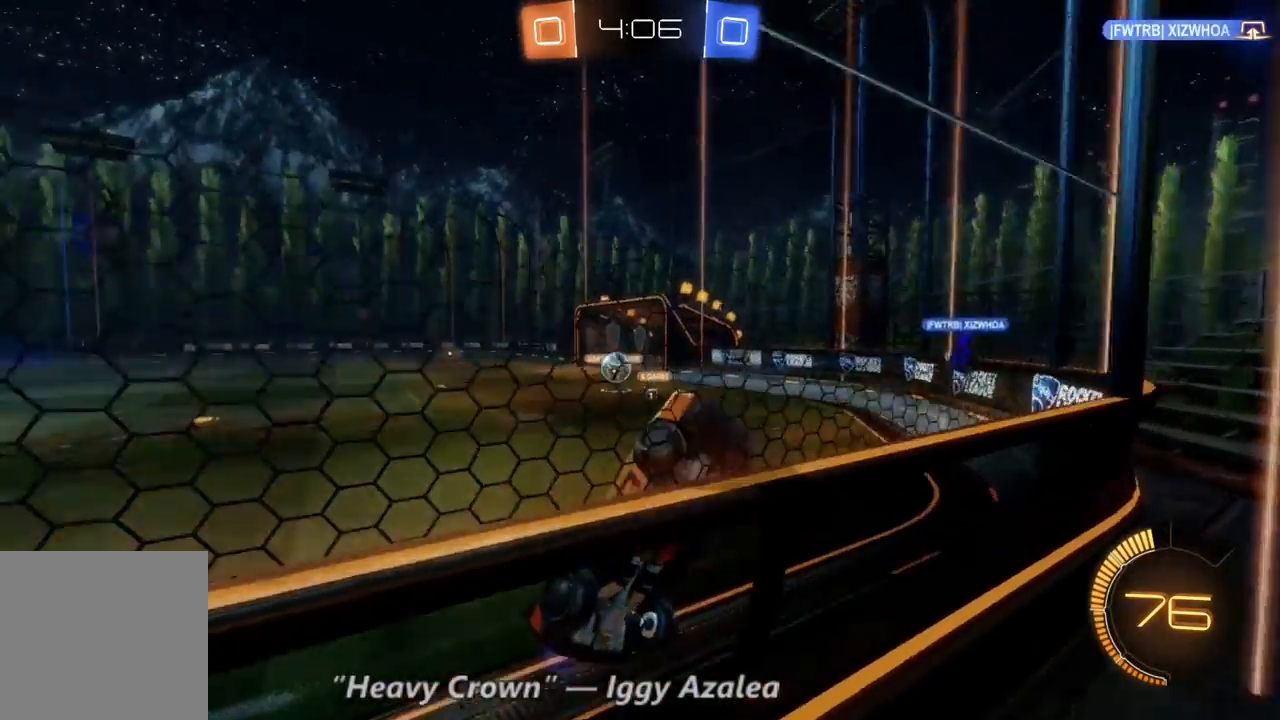
{"dt_ms": 500, "buttons": ["R2"], "left_stick": "center", "right_stick": "center", "events": [[500, "left_stick", "center"]]}
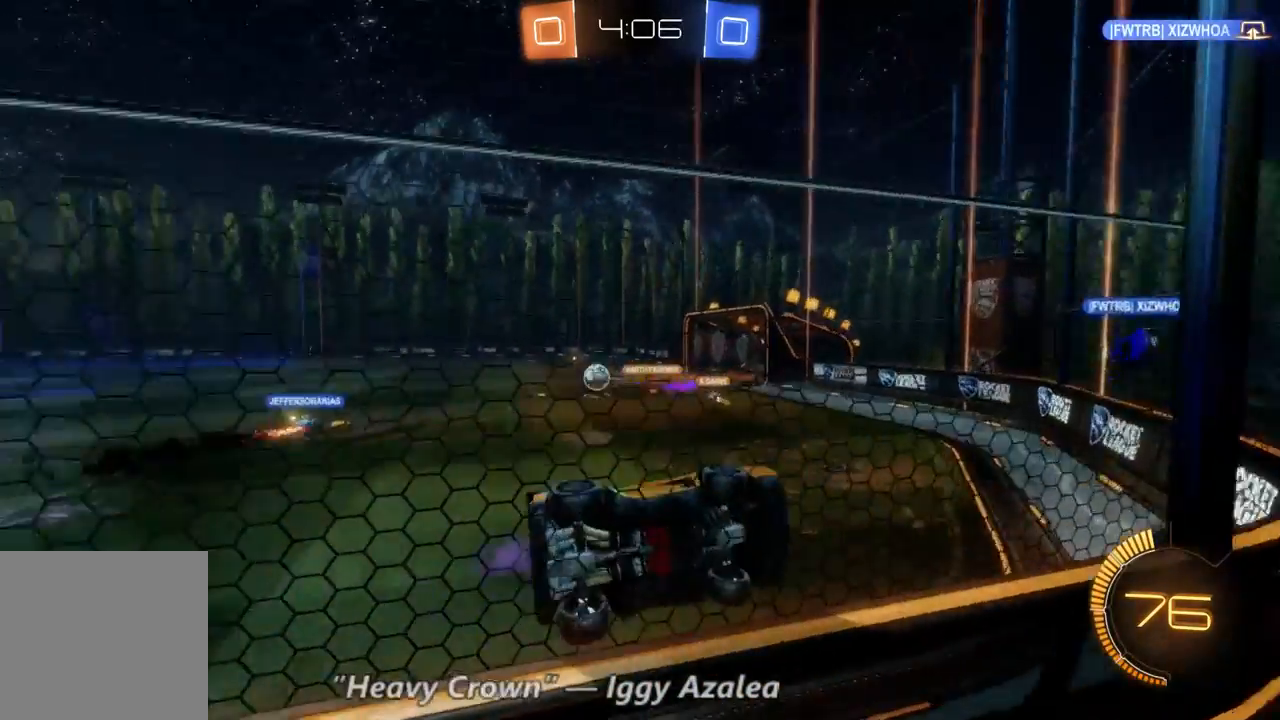
{"dt_ms": 500, "buttons": ["R2"], "left_stick": "up-left", "right_stick": "center", "events": [[333, "left_stick", "up-left"]]}
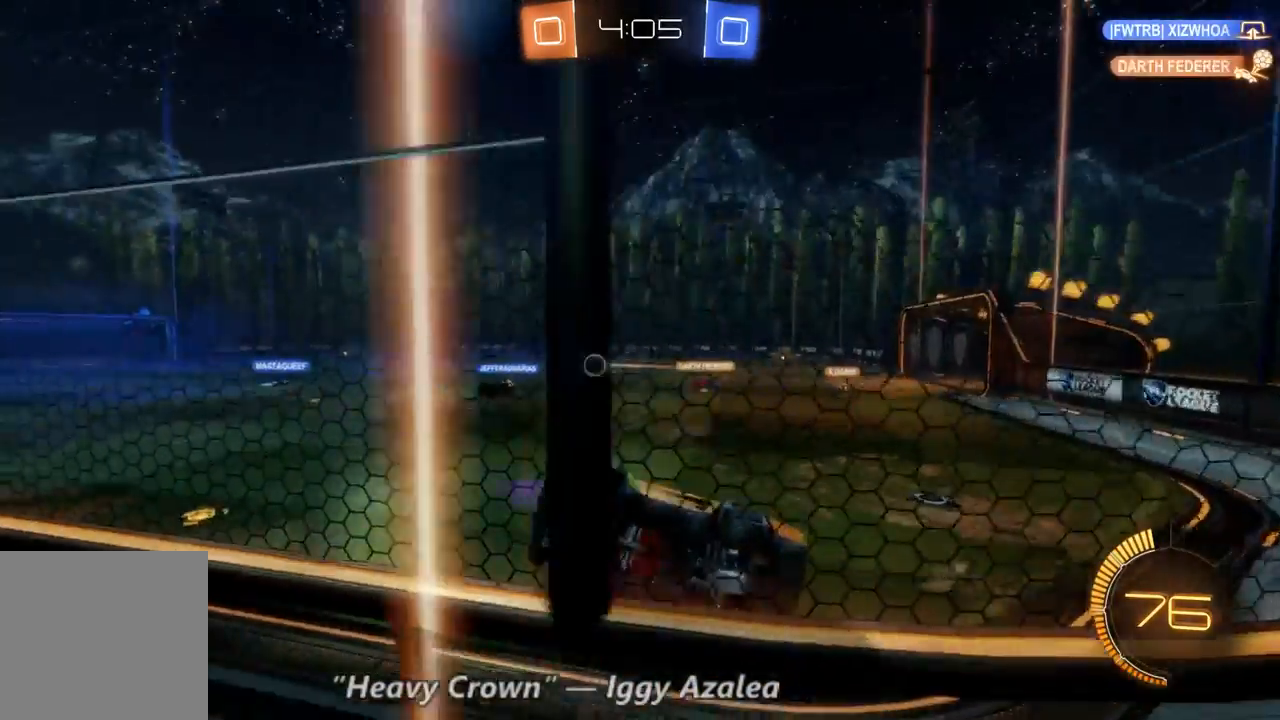
{"dt_ms": 500, "buttons": ["R2"], "left_stick": "center", "right_stick": "center", "events": [[333, "left_stick", "center"]]}
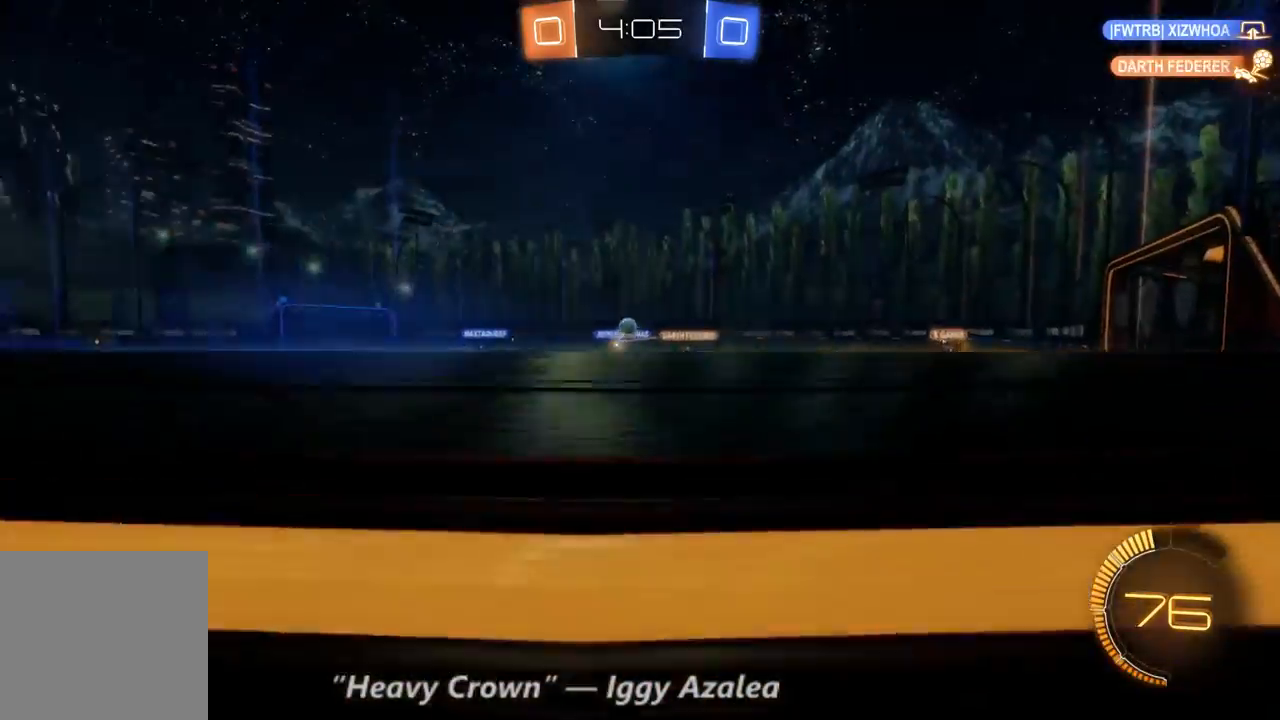
{"dt_ms": 500, "buttons": ["R2"], "left_stick": "up-left", "right_stick": "center", "events": [[500, "left_stick", "up-left"]]}
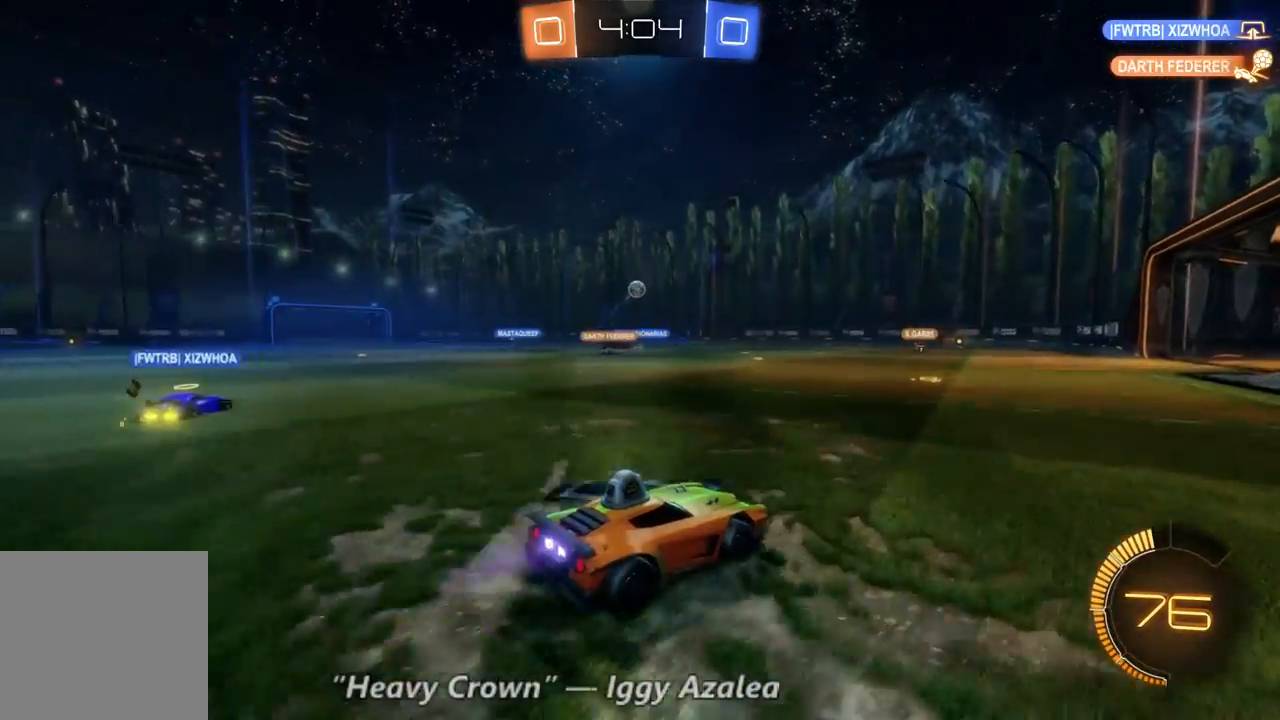
{"dt_ms": 500, "buttons": ["R2"], "left_stick": "right", "right_stick": "center", "events": [[200, "left_stick", "center"], [433, "left_stick", "right"]]}
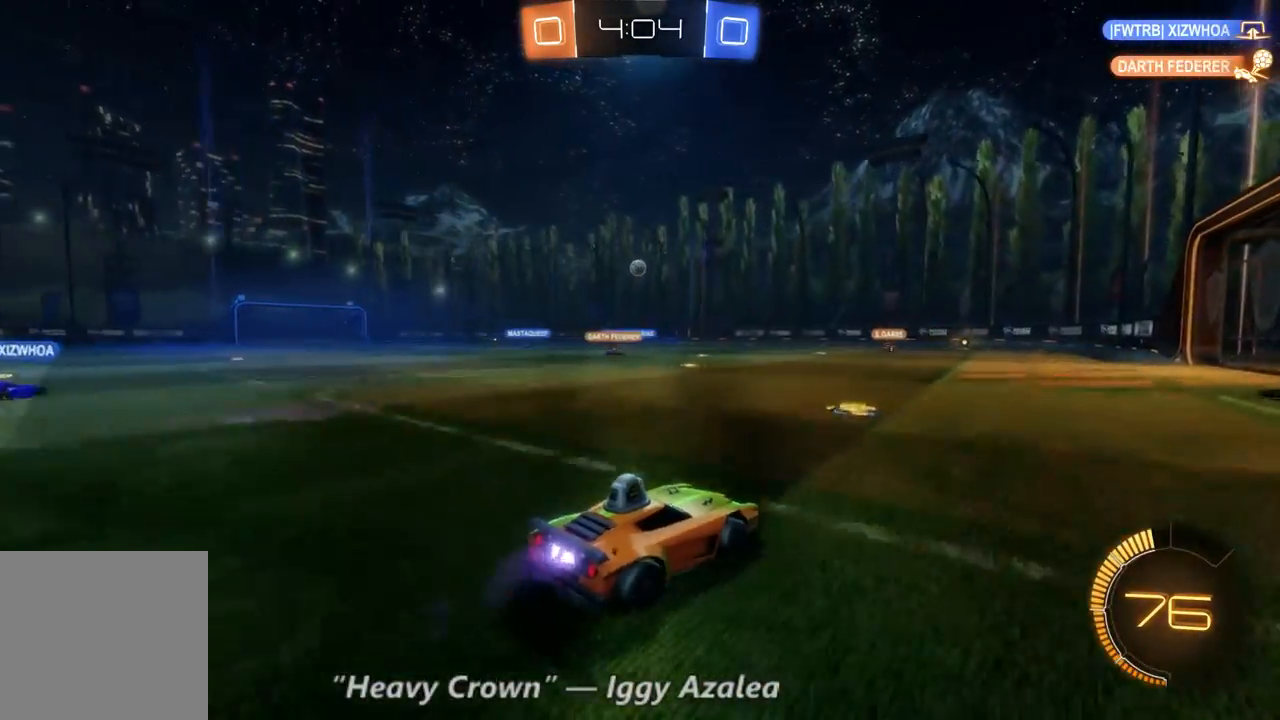
{"dt_ms": 500, "buttons": ["R2"], "left_stick": "center", "right_stick": "center", "events": [[133, "left_stick", "center"], [233, "left_stick", "left"], [467, "left_stick", "center"]]}
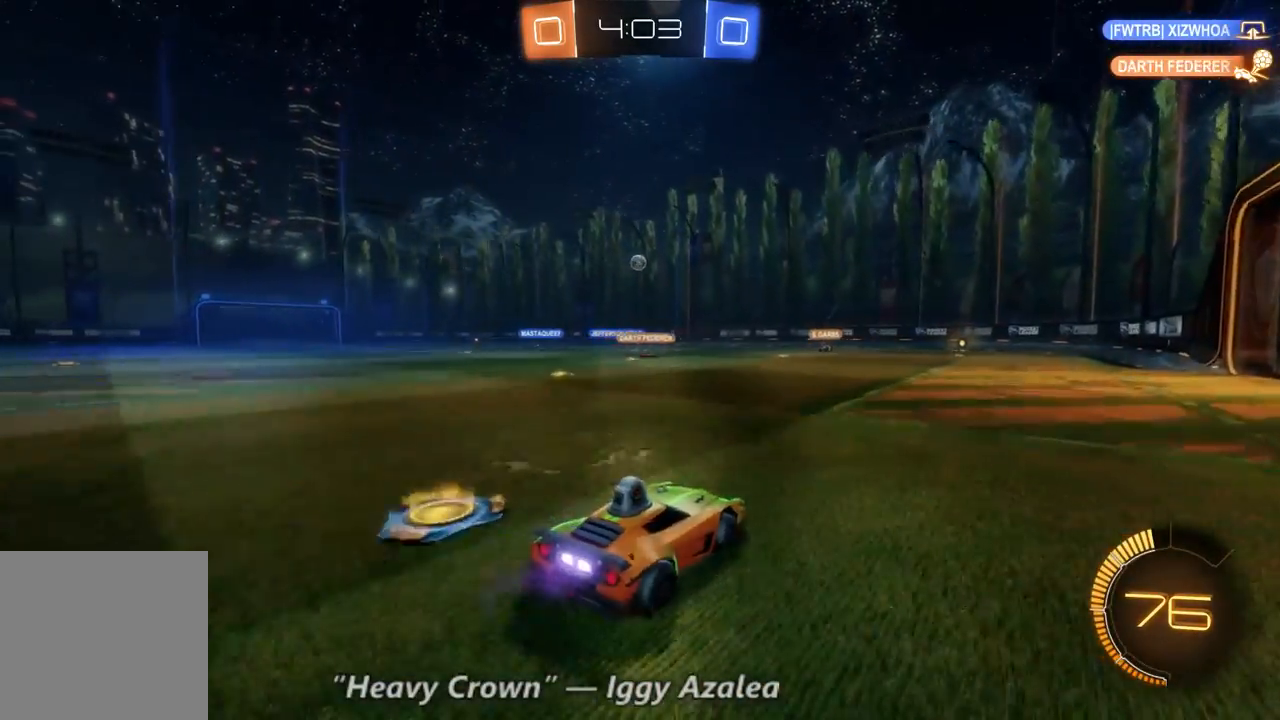
{"dt_ms": 500, "buttons": ["R2"], "left_stick": "right", "right_stick": "center", "events": [[67, "left_stick", "left"], [333, "left_stick", "right"]]}
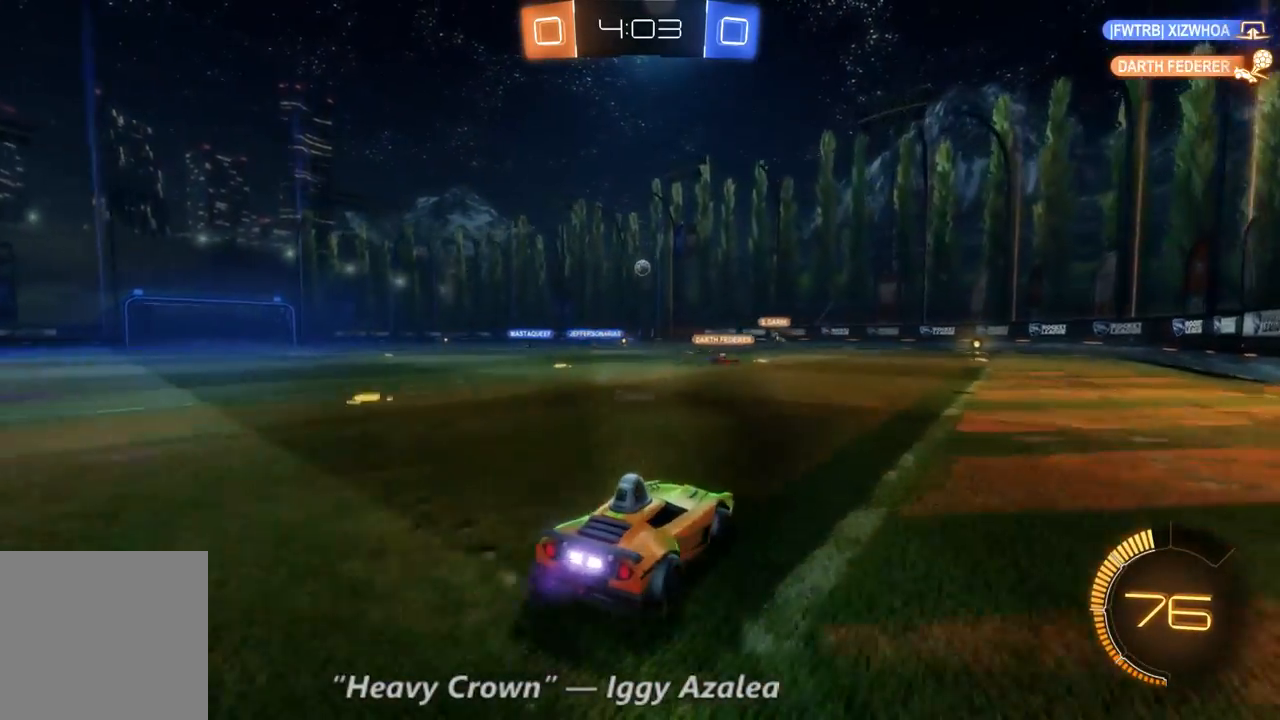
{"dt_ms": 500, "buttons": ["R2"], "left_stick": "right", "right_stick": "center", "events": [[100, "left_stick", "center"], [433, "left_stick", "right"]]}
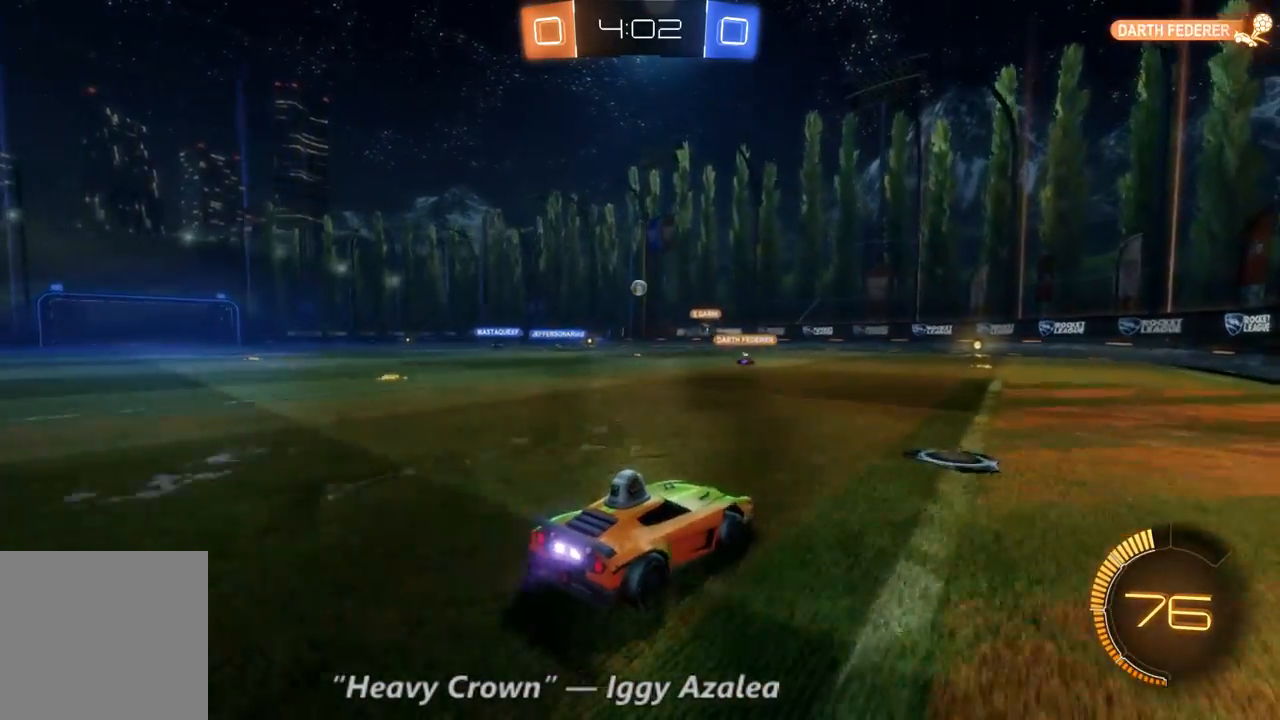
{"dt_ms": 1000, "buttons": ["R2"], "left_stick": "up-left", "right_stick": "center", "events": [[133, "left_stick", "center"], [467, "left_stick", "up-left"], [567, "left_stick", "center"], [633, "left_stick", "left"], [833, "left_stick", "center"], [1000, "left_stick", "up-left"]]}
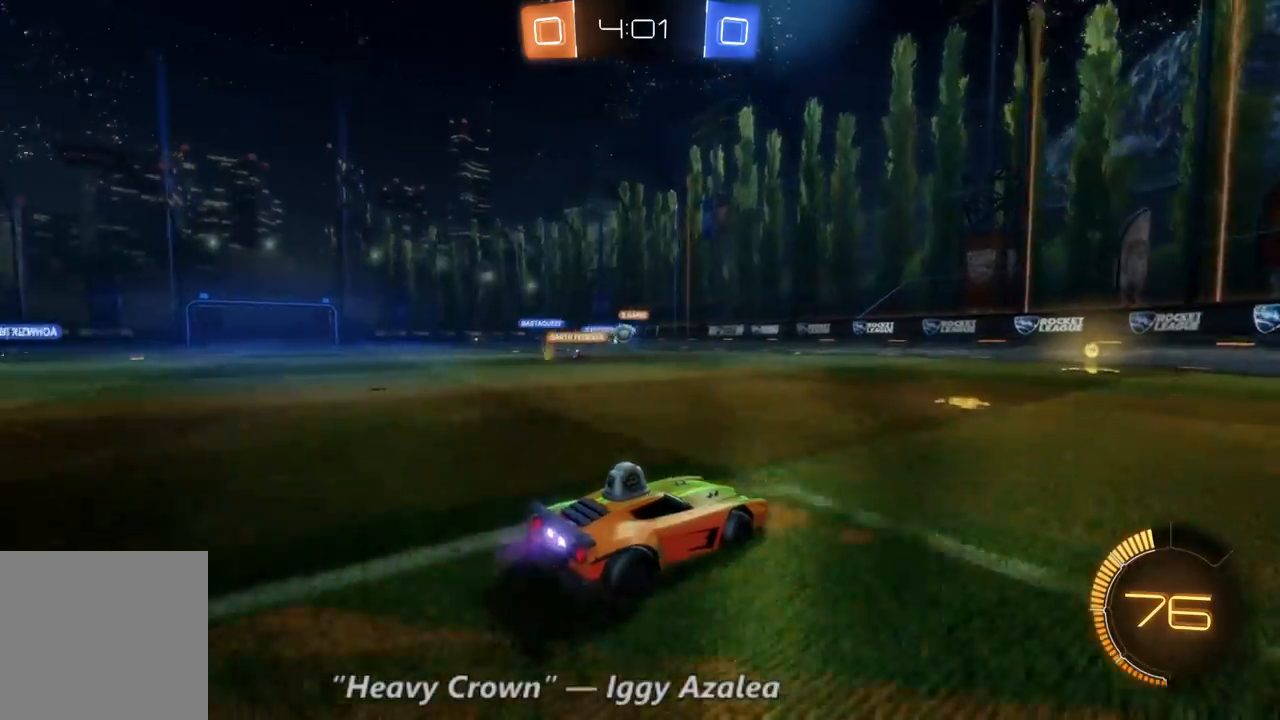
{"dt_ms": 500, "buttons": [], "left_stick": "right", "right_stick": "center", "events": [[200, "left_stick", "center"], [267, "R2", "up"], [333, "left_stick", "right"]]}
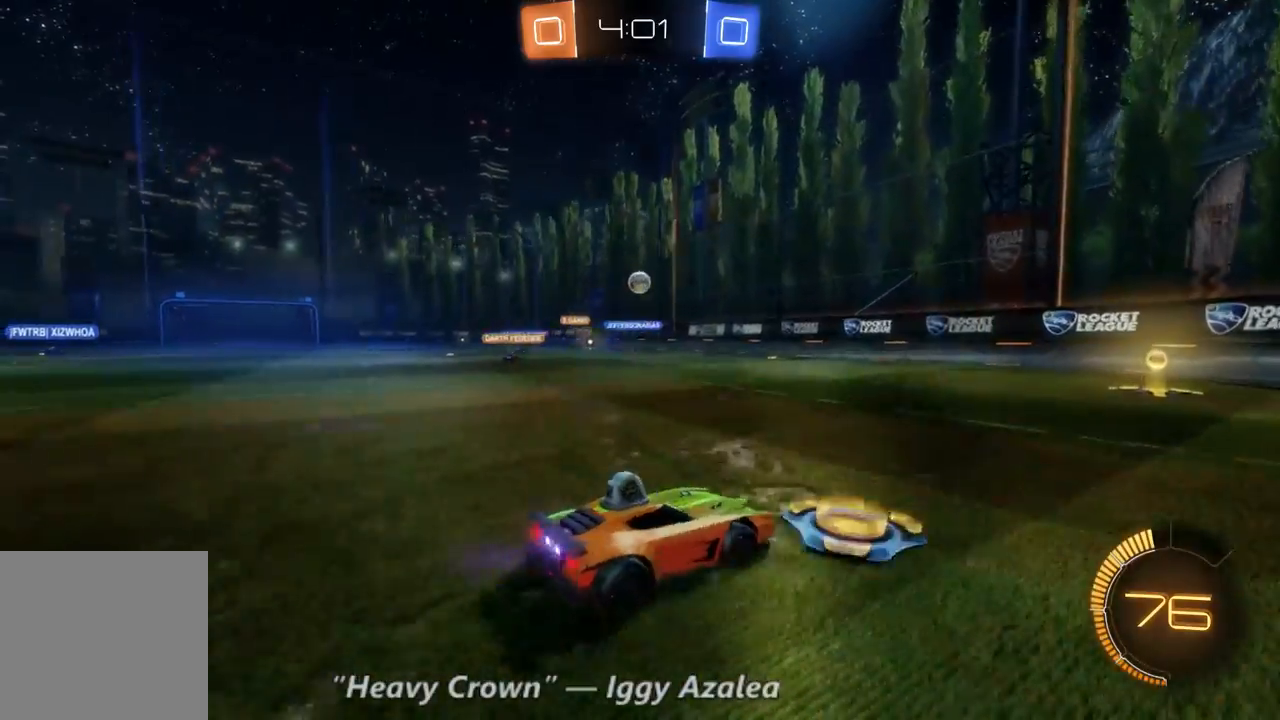
{"dt_ms": 500, "buttons": ["R2"], "left_stick": "right", "right_stick": "center", "events": [[100, "L2", "down"], [200, "L2", "up"], [200, "R2", "down"], [300, "left_stick", "center"], [433, "left_stick", "right"]]}
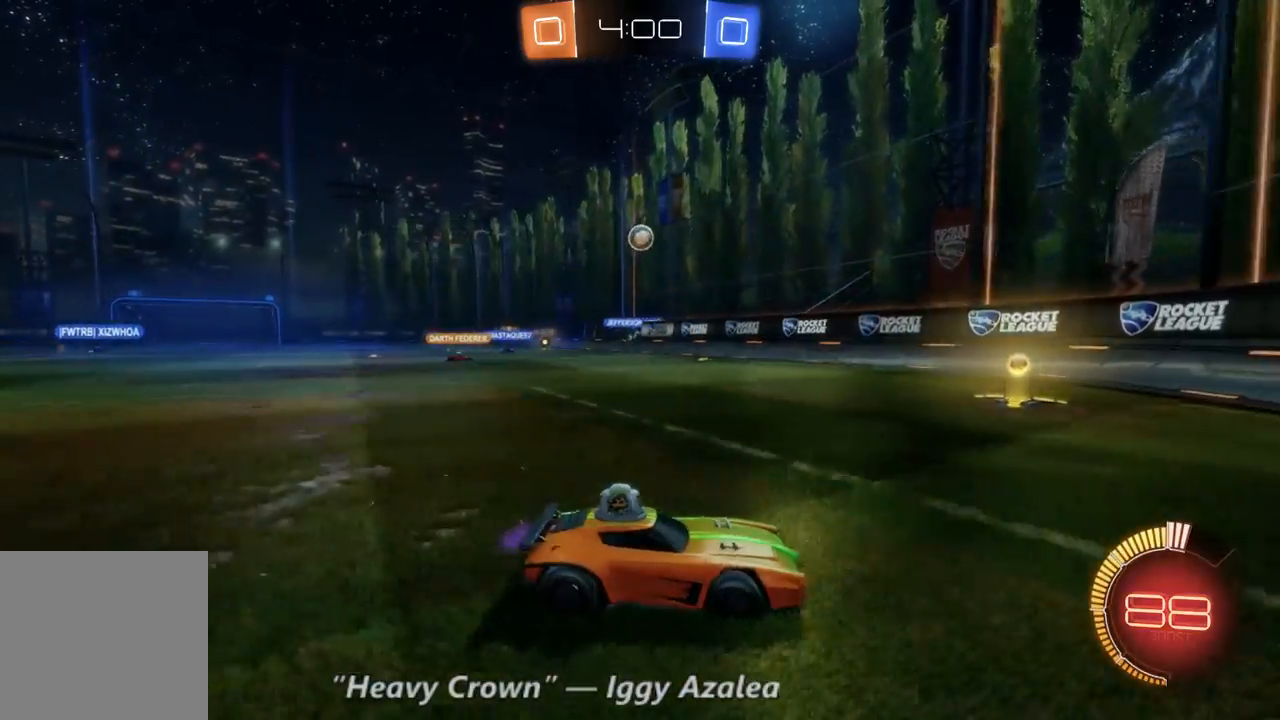
{"dt_ms": 500, "buttons": ["R2"], "left_stick": "left", "right_stick": "center", "events": [[100, "left_stick", "center"], [167, "left_stick", "left"], [267, "R2", "up"], [433, "R2", "down"]]}
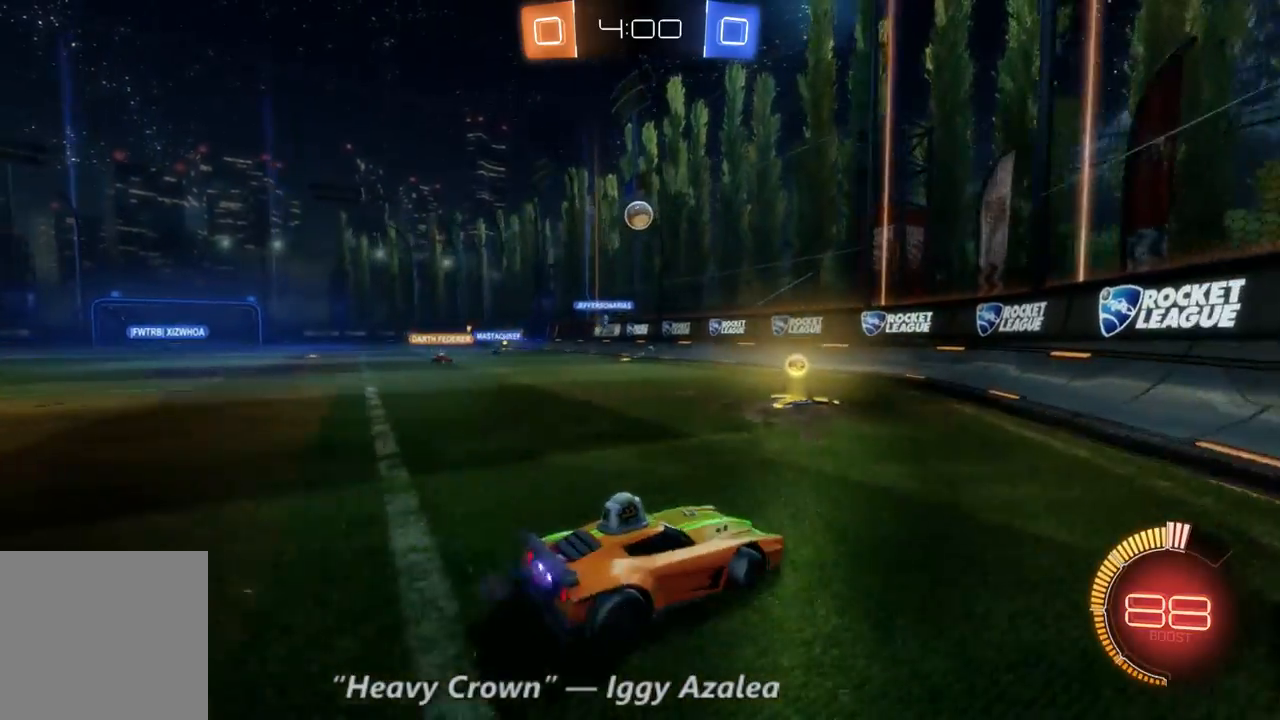
{"dt_ms": 500, "buttons": ["R2"], "left_stick": "right", "right_stick": "center", "events": [[233, "left_stick", "center"], [400, "left_stick", "right"]]}
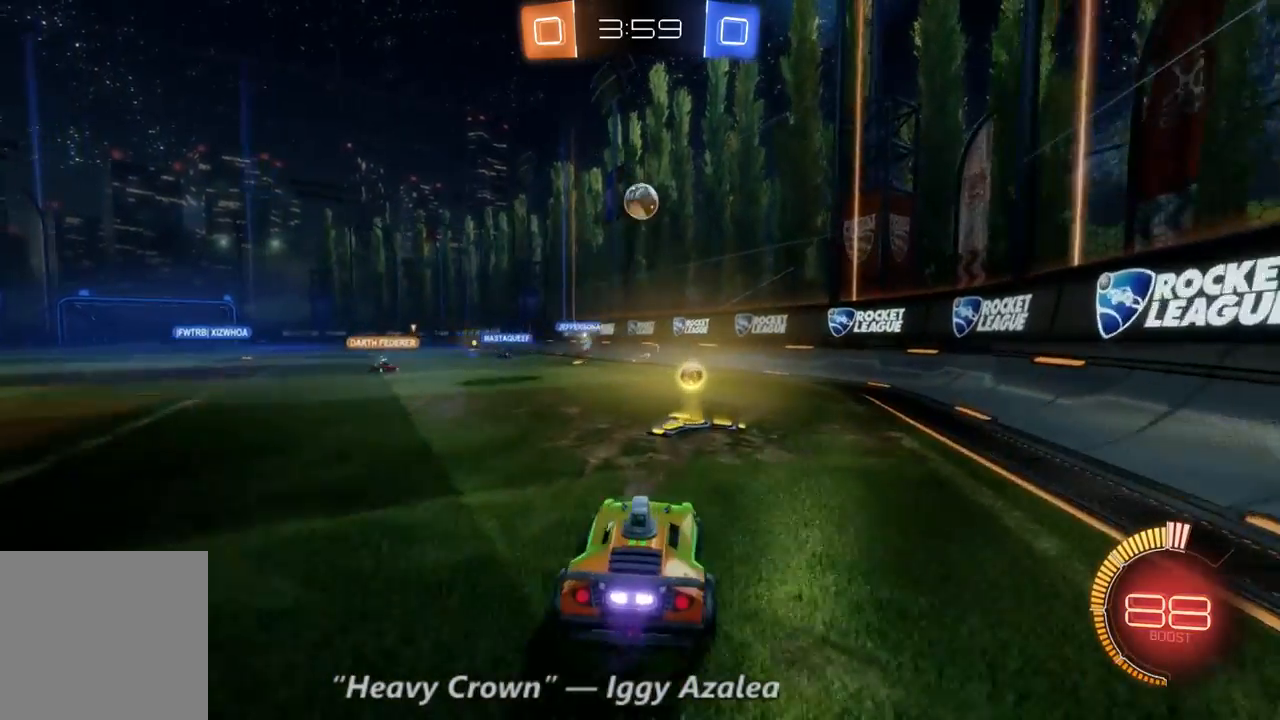
{"dt_ms": 1000, "buttons": ["R2"], "left_stick": "up-left", "right_stick": "center", "events": [[67, "left_stick", "center"], [133, "left_stick", "up-left"], [200, "B", "down"], [200, "left_stick", "center"], [300, "left_stick", "right"], [533, "B", "up"], [833, "left_stick", "center"], [933, "left_stick", "up-left"]]}
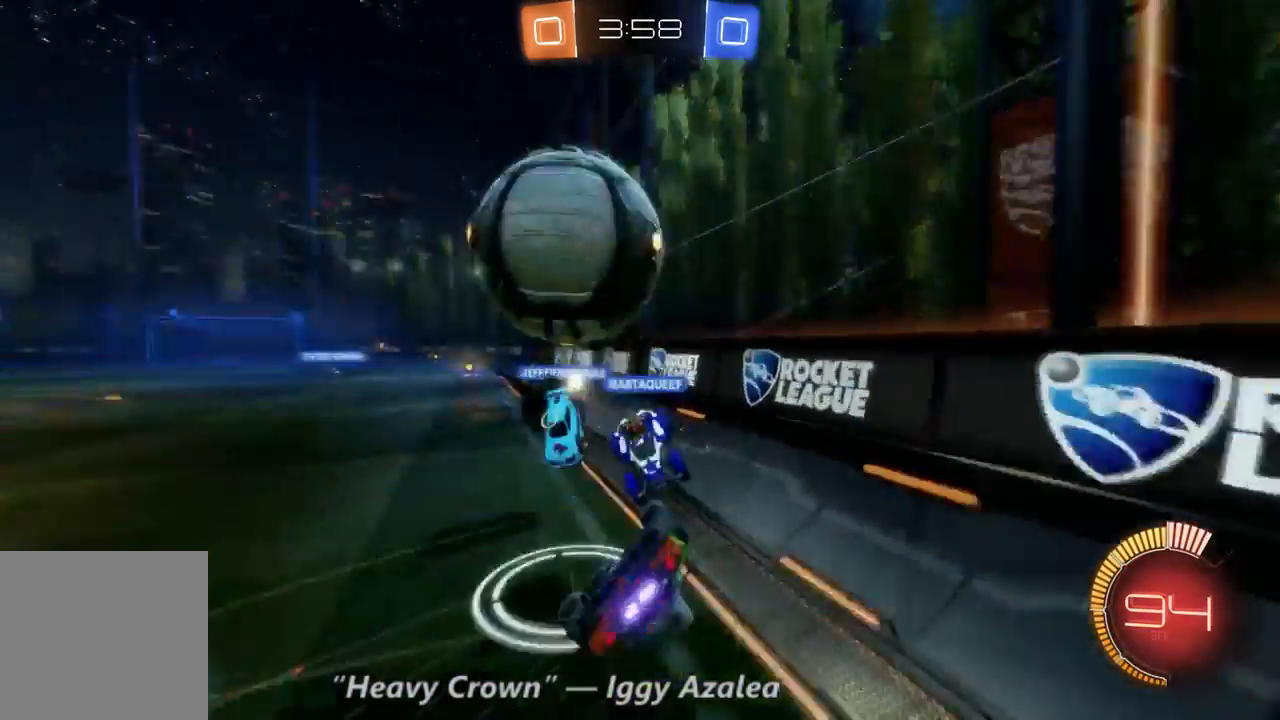
{"dt_ms": 500, "buttons": ["R2"], "left_stick": "left", "right_stick": "center", "events": [[300, "left_stick", "center"], [367, "left_stick", "left"]]}
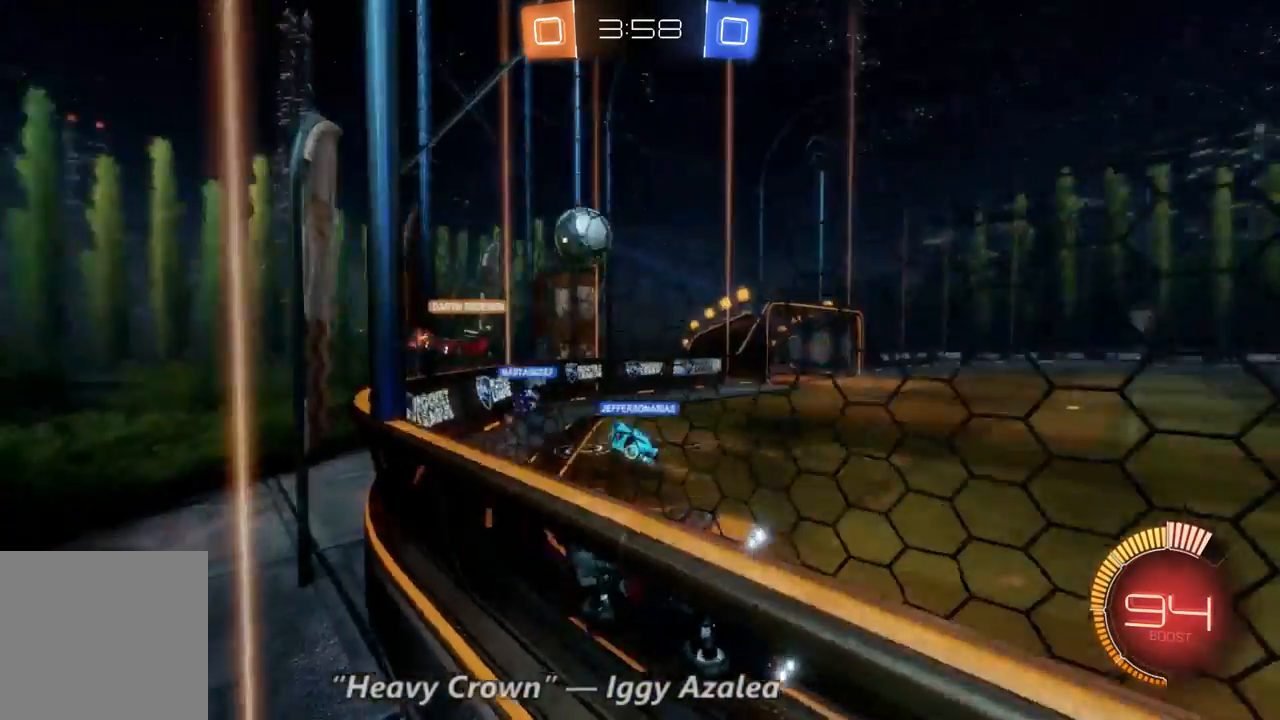
{"dt_ms": 500, "buttons": ["R2"], "left_stick": "left", "right_stick": "center", "events": []}
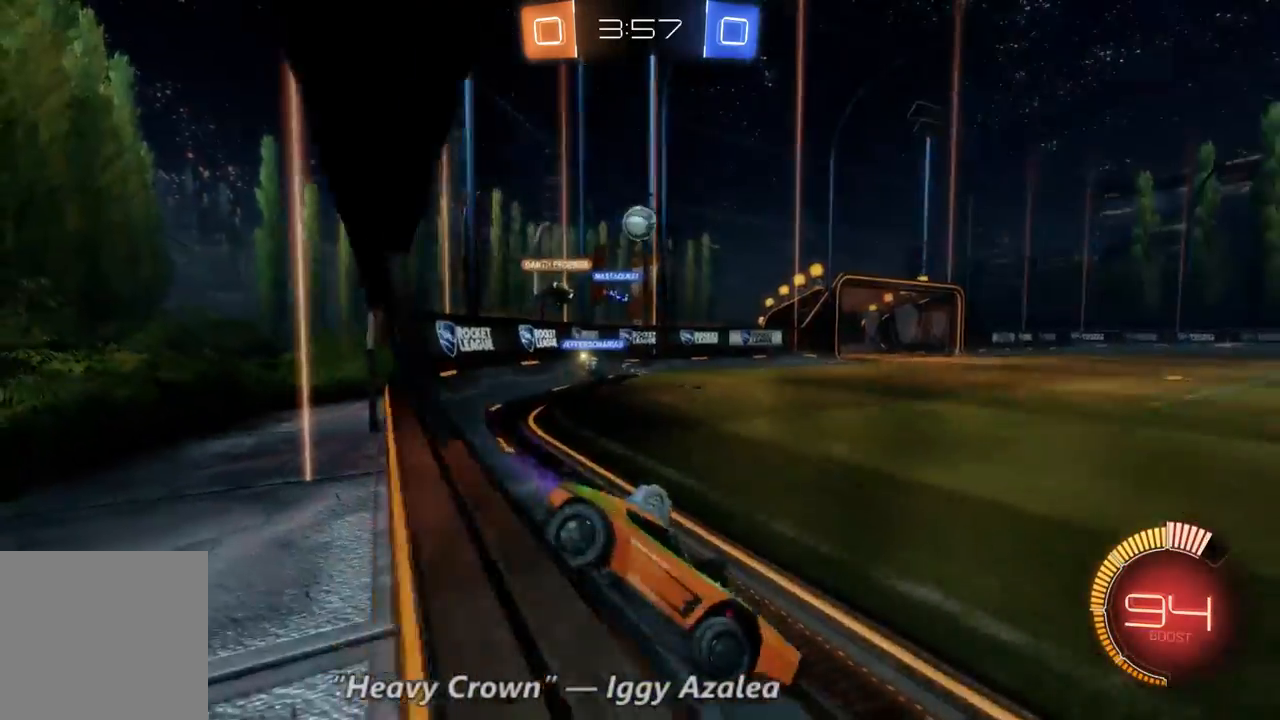
{"dt_ms": 500, "buttons": ["B", "R2"], "left_stick": "left", "right_stick": "center", "events": [[33, "B", "down"]]}
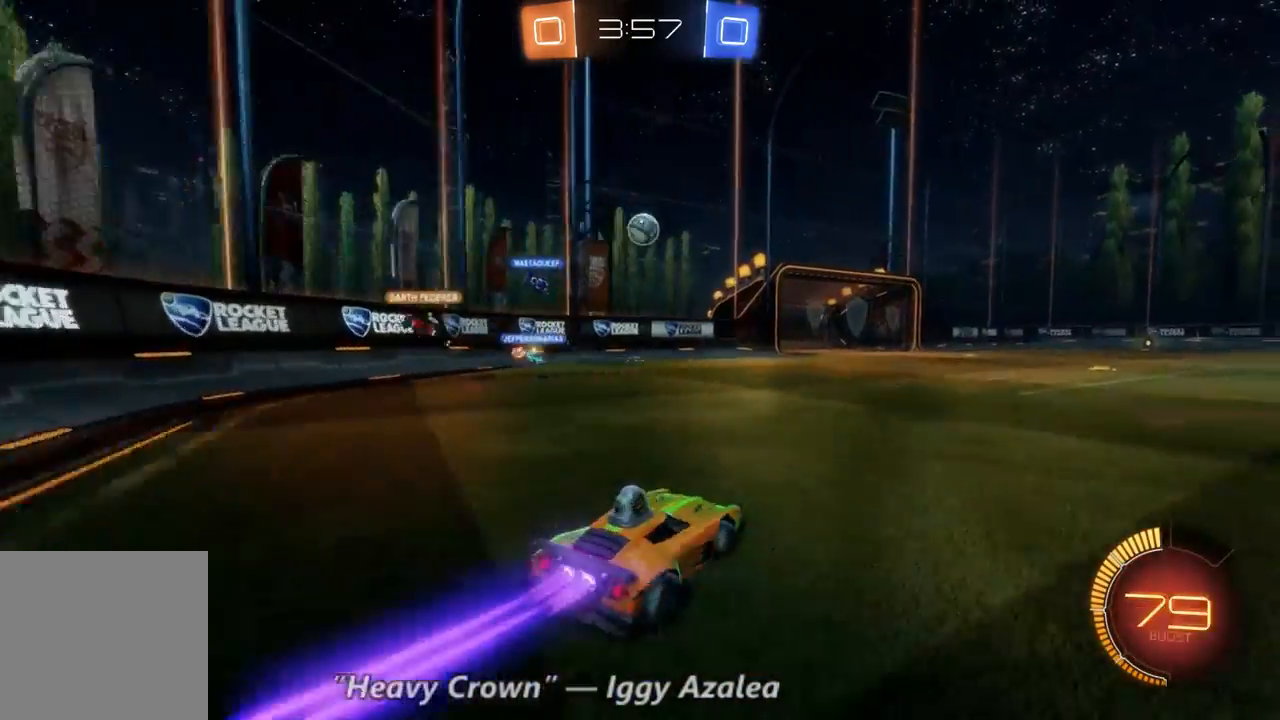
{"dt_ms": 500, "buttons": ["B", "R2"], "left_stick": "right", "right_stick": "center", "events": [[167, "left_stick", "center"], [233, "left_stick", "right"], [400, "left_stick", "center"], [467, "left_stick", "right"]]}
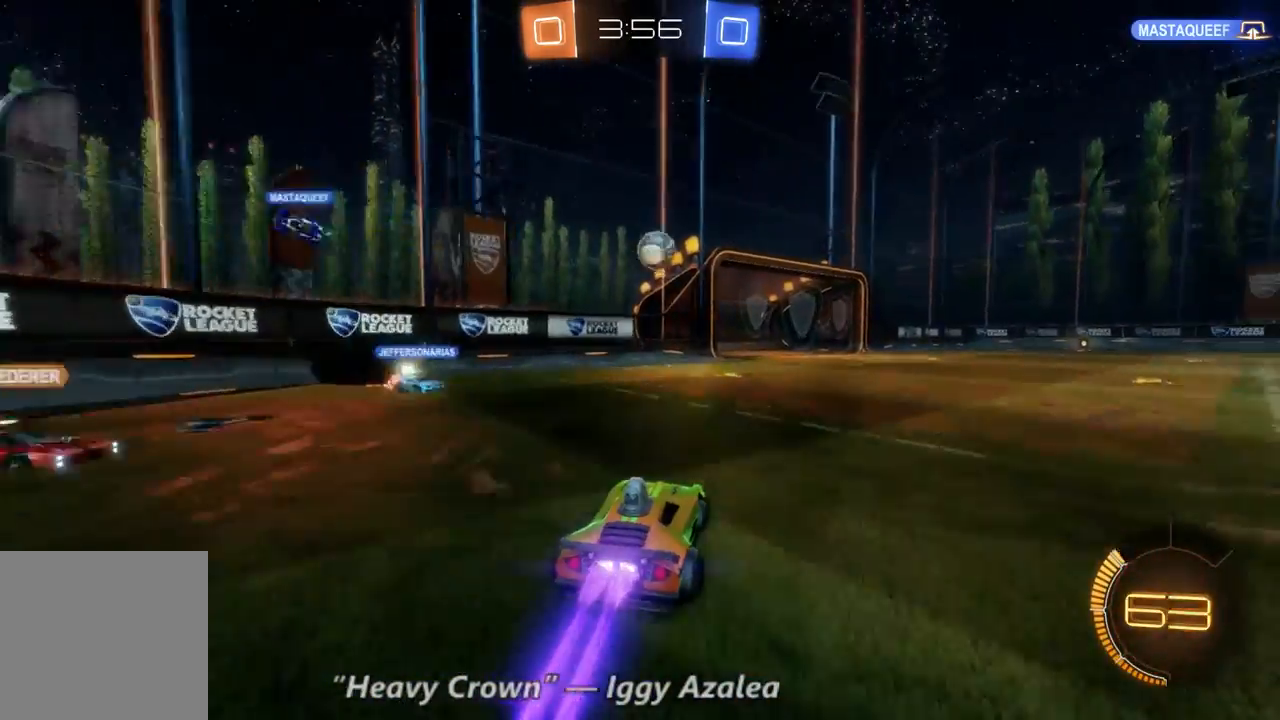
{"dt_ms": 500, "buttons": ["R2"], "left_stick": "center", "right_stick": "center", "events": [[100, "left_stick", "center"], [267, "left_stick", "left"], [400, "B", "up"], [400, "left_stick", "center"]]}
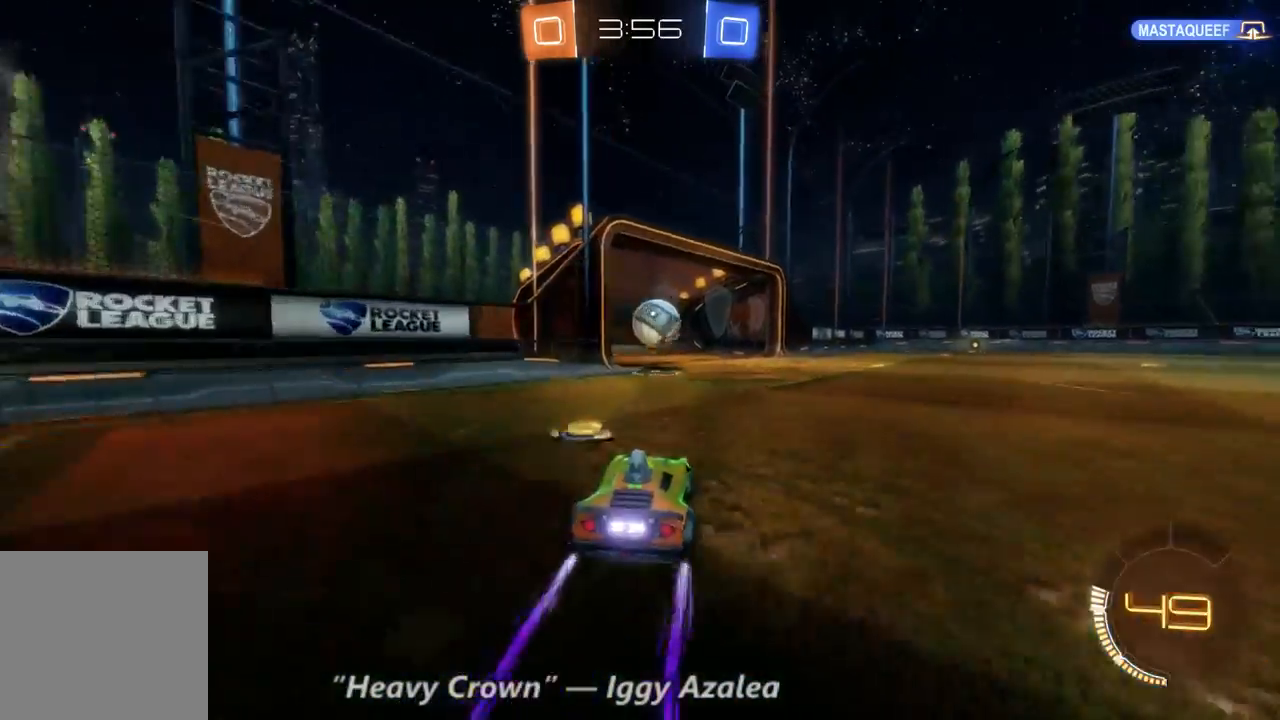
{"dt_ms": 500, "buttons": [], "left_stick": "right", "right_stick": "center", "events": [[233, "left_stick", "right"], [433, "R2", "up"]]}
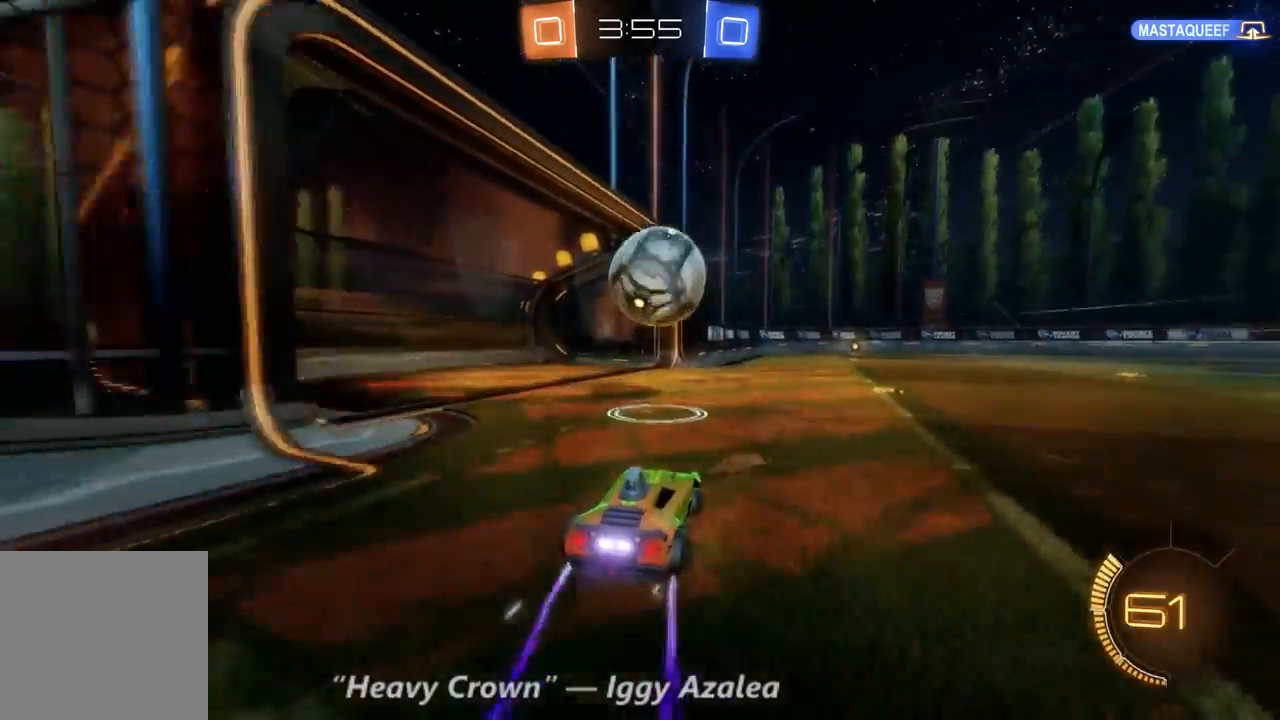
{"dt_ms": 500, "buttons": ["R2"], "left_stick": "up-left", "right_stick": "center", "events": [[133, "L2", "down"], [300, "left_stick", "center"], [333, "L2", "up"], [367, "R2", "down"], [400, "left_stick", "up-left"]]}
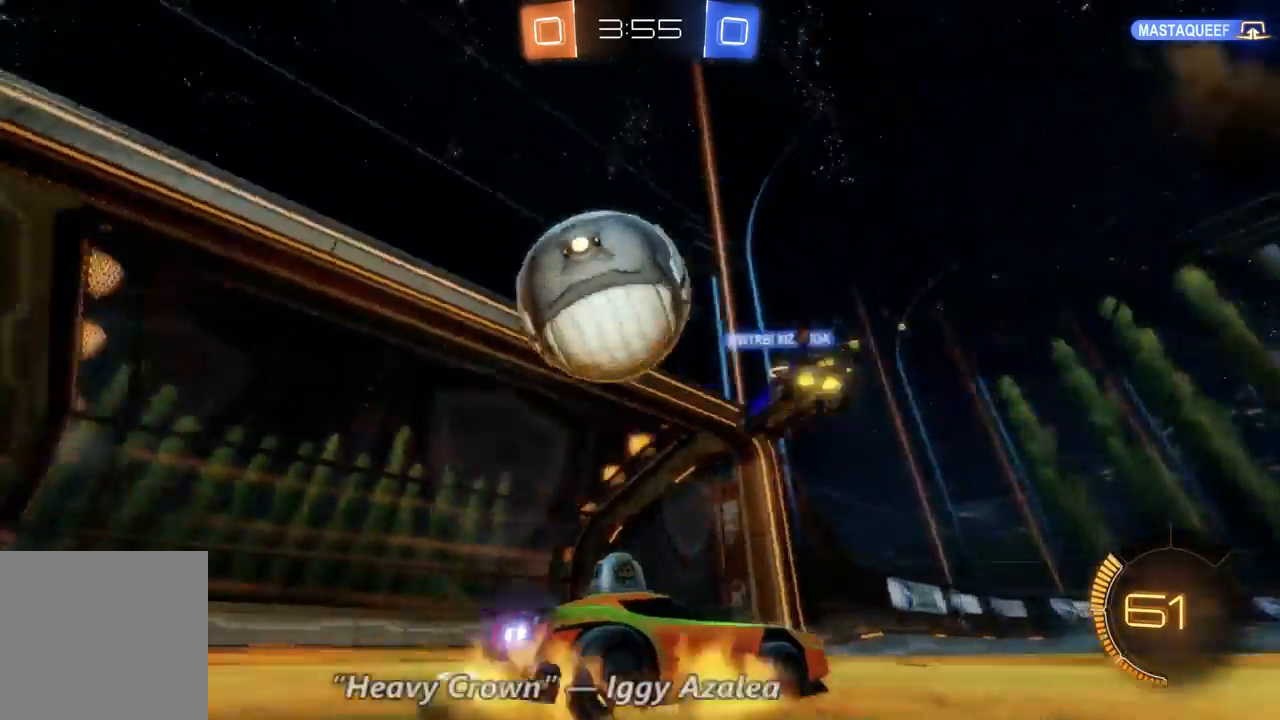
{"dt_ms": 500, "buttons": ["R2"], "left_stick": "left", "right_stick": "center", "events": [[267, "left_stick", "left"]]}
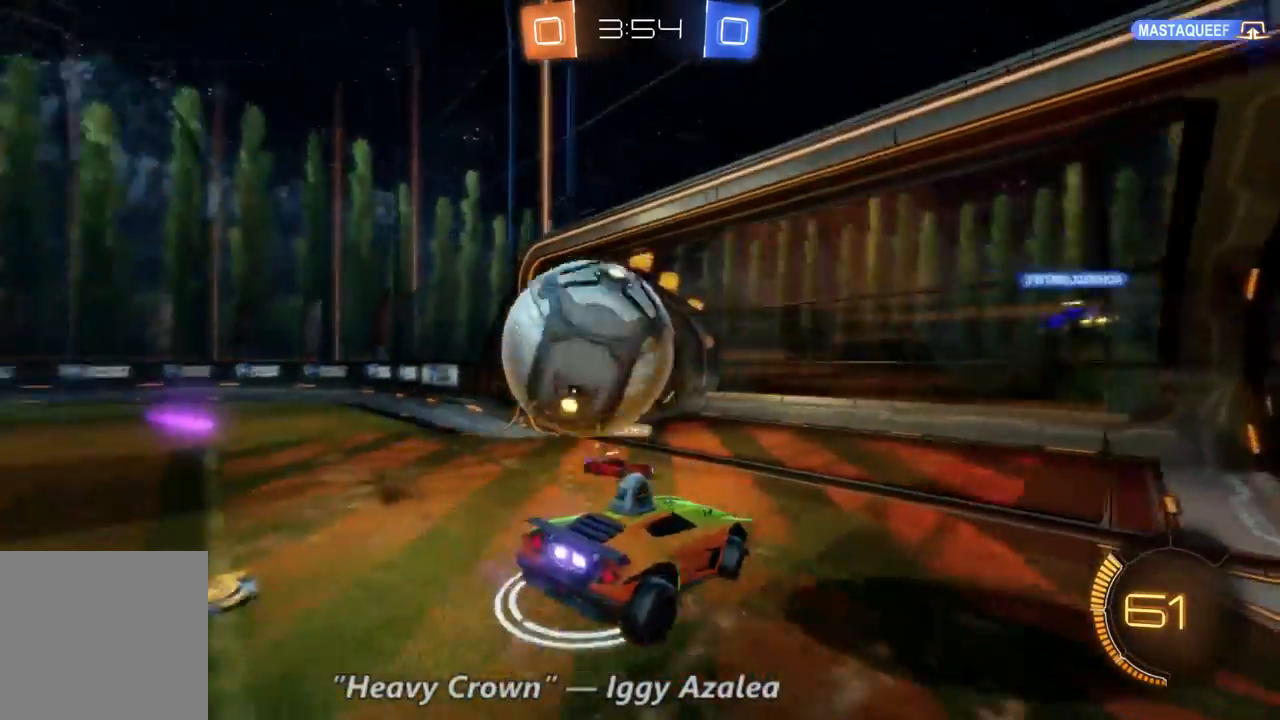
{"dt_ms": 500, "buttons": ["R2"], "left_stick": "center", "right_stick": "center", "events": [[100, "left_stick", "center"]]}
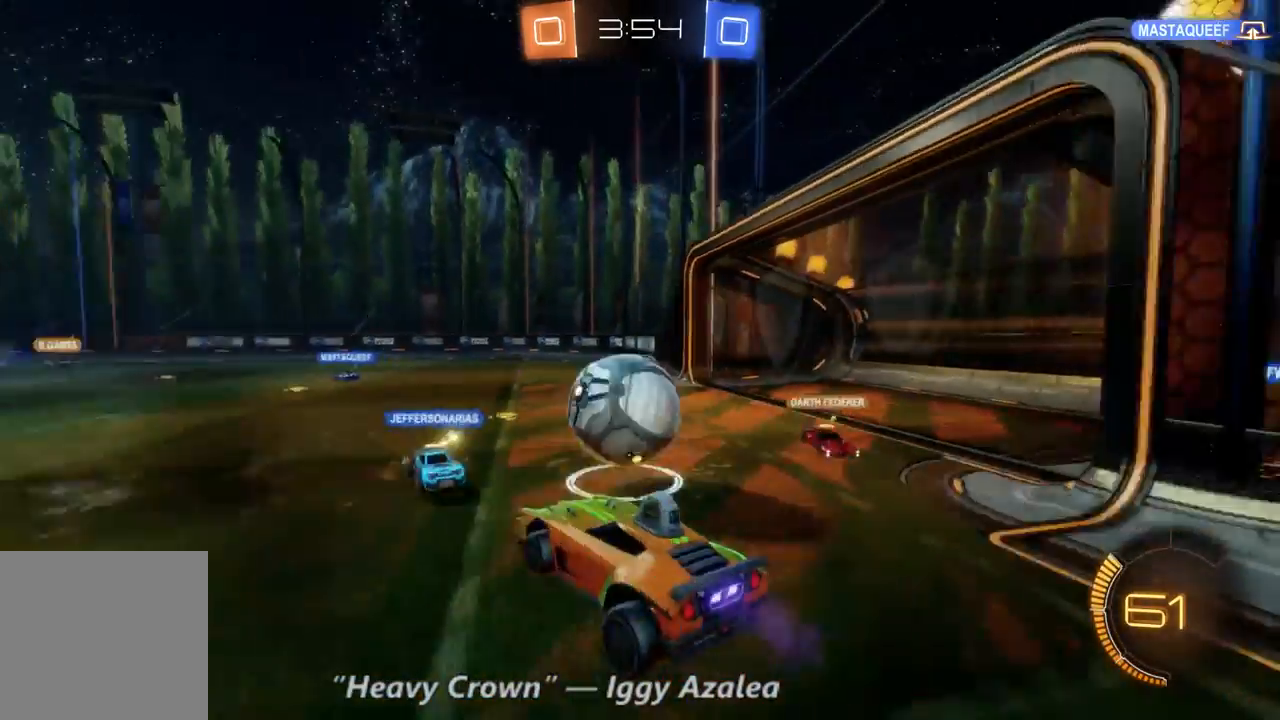
{"dt_ms": 500, "buttons": [], "left_stick": "center", "right_stick": "center", "events": [[400, "R2", "up"]]}
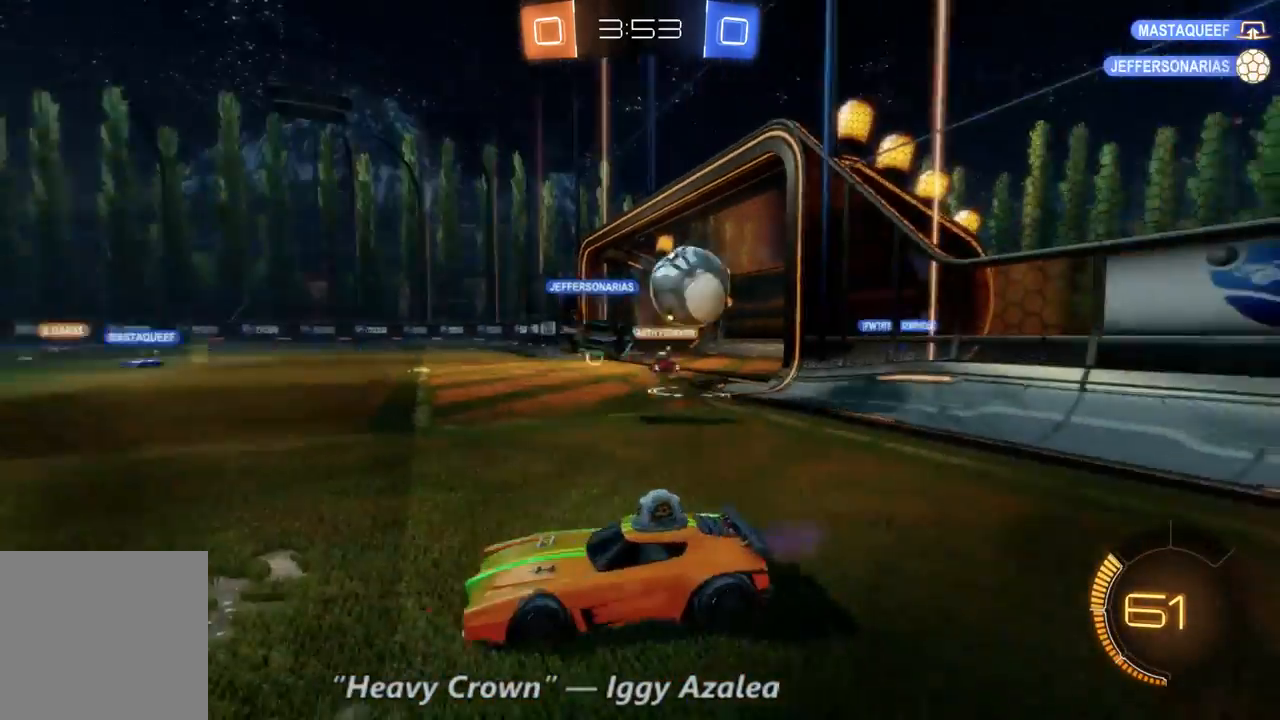
{"dt_ms": 500, "buttons": ["R2"], "left_stick": "right", "right_stick": "center", "events": [[267, "R2", "down"], [367, "left_stick", "right"]]}
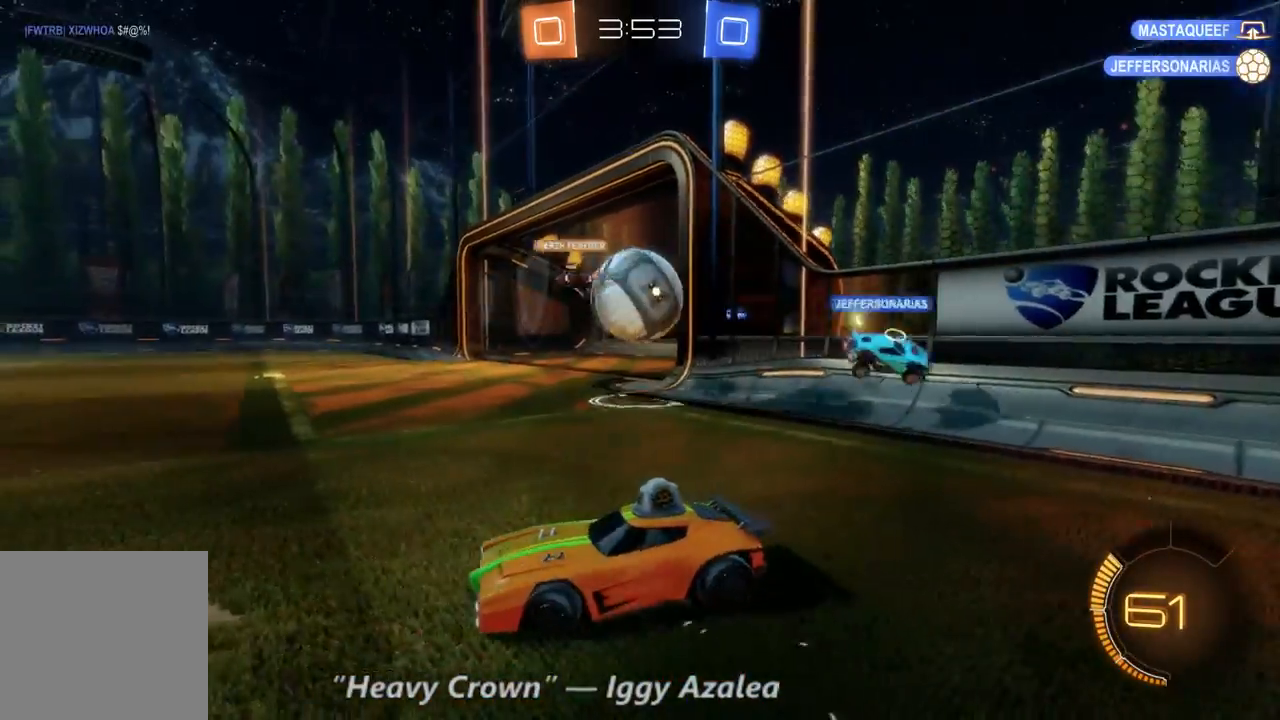
{"dt_ms": 500, "buttons": ["R2"], "left_stick": "center", "right_stick": "center", "events": [[200, "L2", "down"], [200, "R2", "up"], [200, "left_stick", "center"], [300, "L2", "up"], [400, "R2", "down"]]}